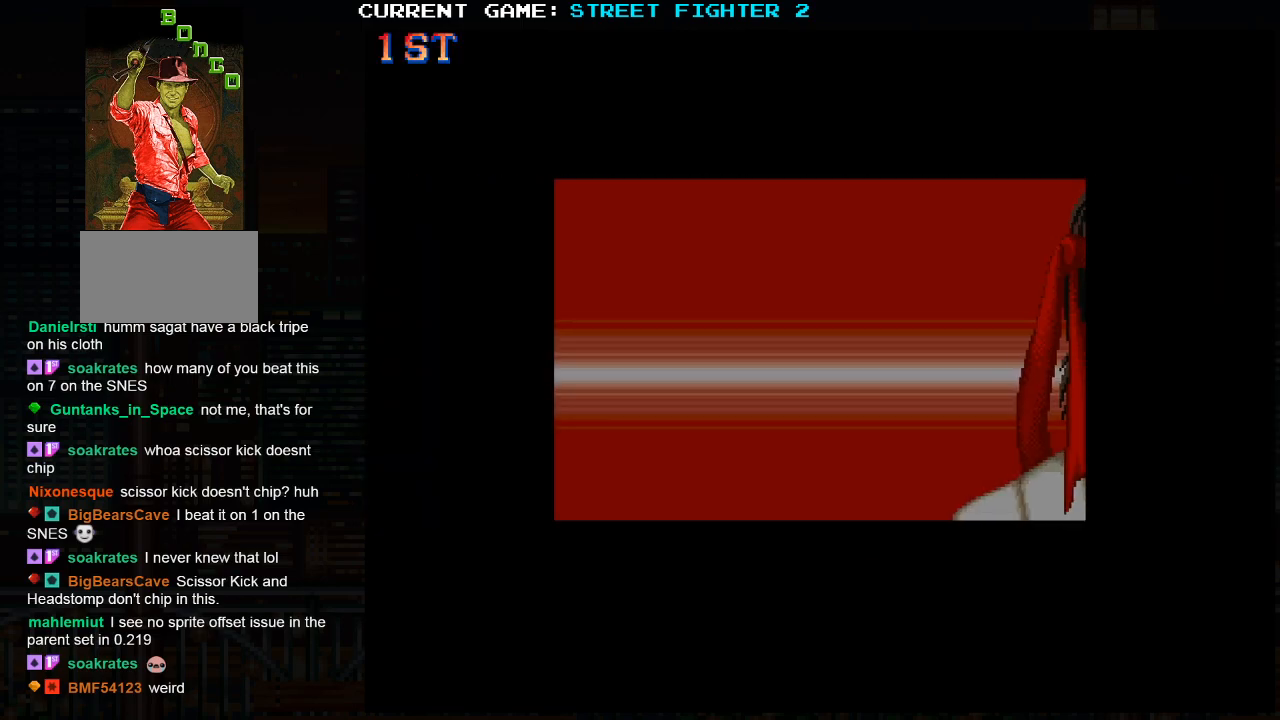
Gameplay with a controller (arcade stick); each line is a JSON object with the inputs held at the frame after it. "events" lists button and stick changes between this image and that frame as [ms after this image, input, new state], when the widget could be followed in between. Not read: HP L3 LP MP R3.
{"buttons": ["CROSS", "CIRCLE", "SQUARE"], "left_stick": "center", "events": [[417, "TRIANGLE", "down"], [450, "CIRCLE", "down"], [483, "CROSS", "down"], [483, "SQUARE", "down"], [483, "TRIANGLE", "up"]]}
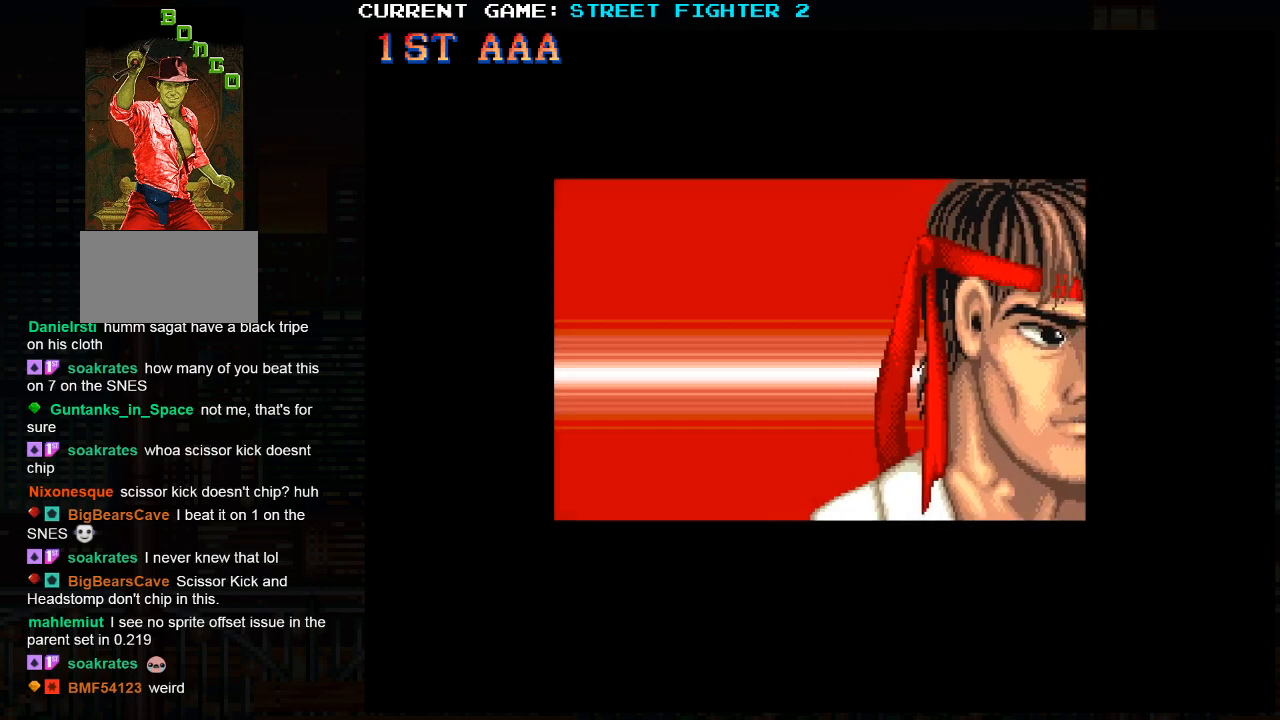
{"buttons": [], "left_stick": "center", "events": [[17, "CIRCLE", "up"], [33, "SQUARE", "up"], [67, "CROSS", "up"], [117, "left_stick", "left"], [183, "left_stick", "center"]]}
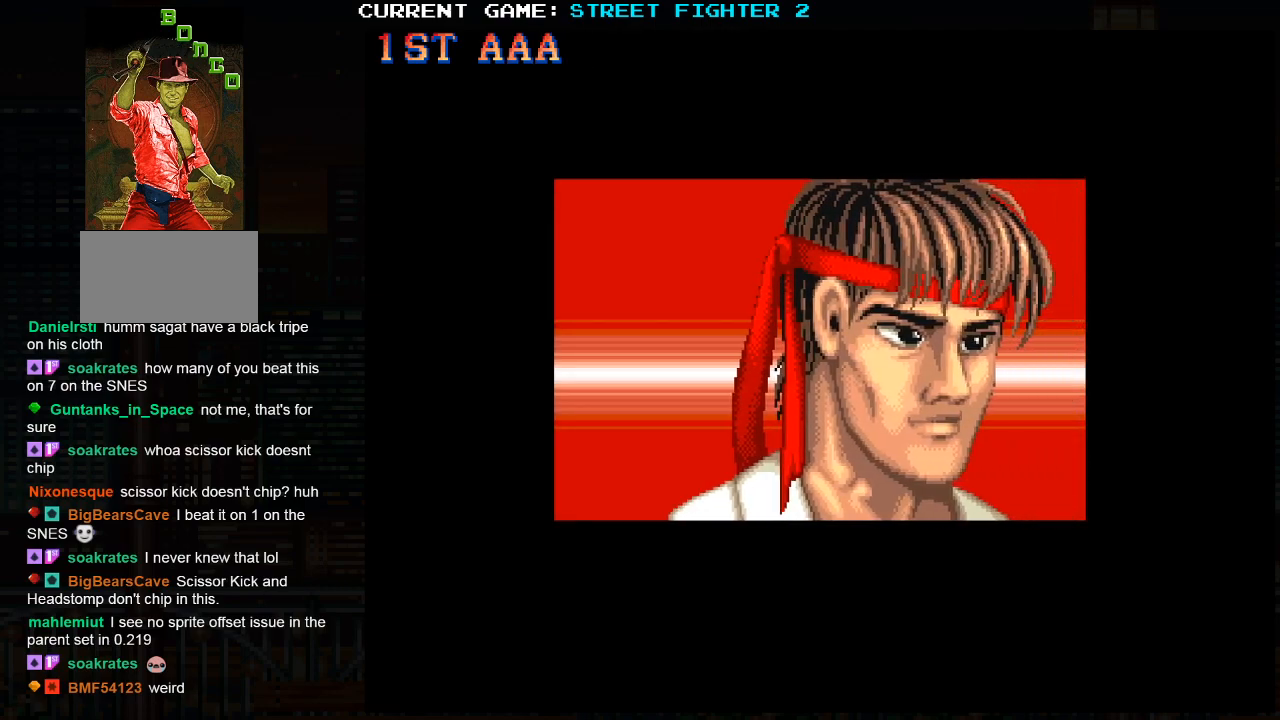
{"buttons": [], "left_stick": "center", "events": [[167, "left_stick", "up"], [233, "left_stick", "center"]]}
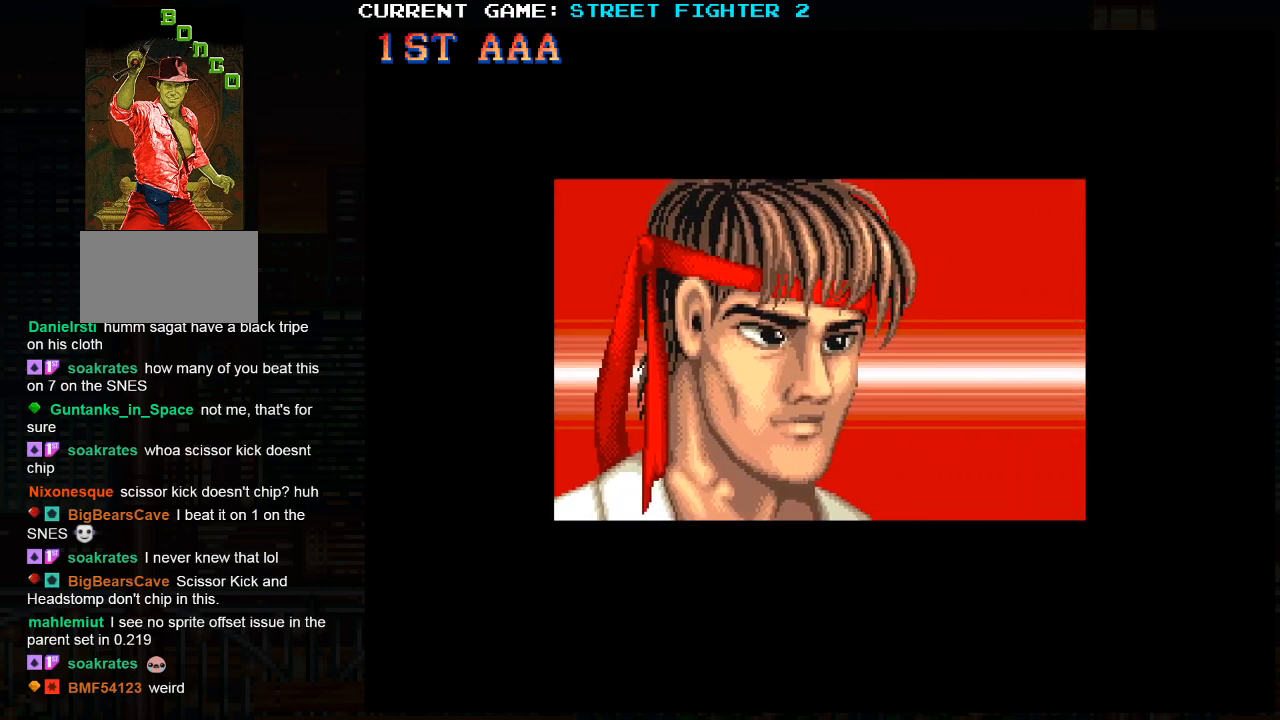
{"buttons": [], "left_stick": "center", "events": []}
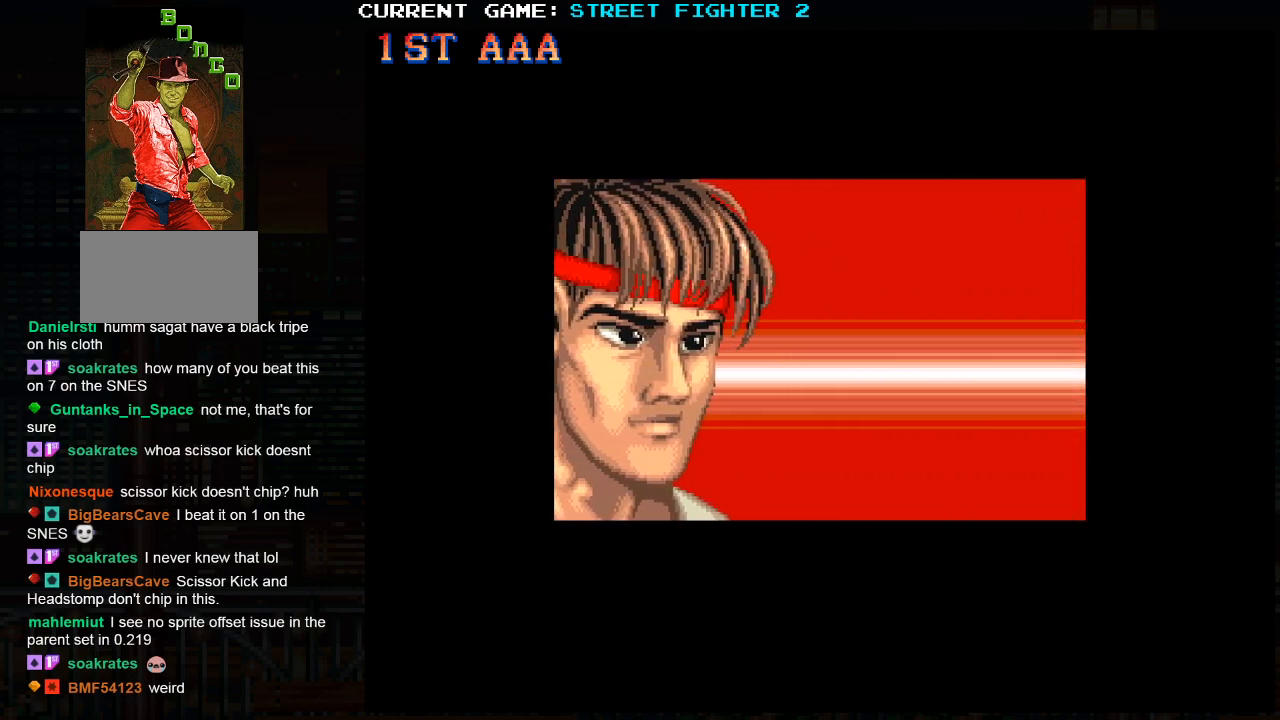
{"buttons": [], "left_stick": "center", "events": [[50, "left_stick", "right"], [200, "left_stick", "center"]]}
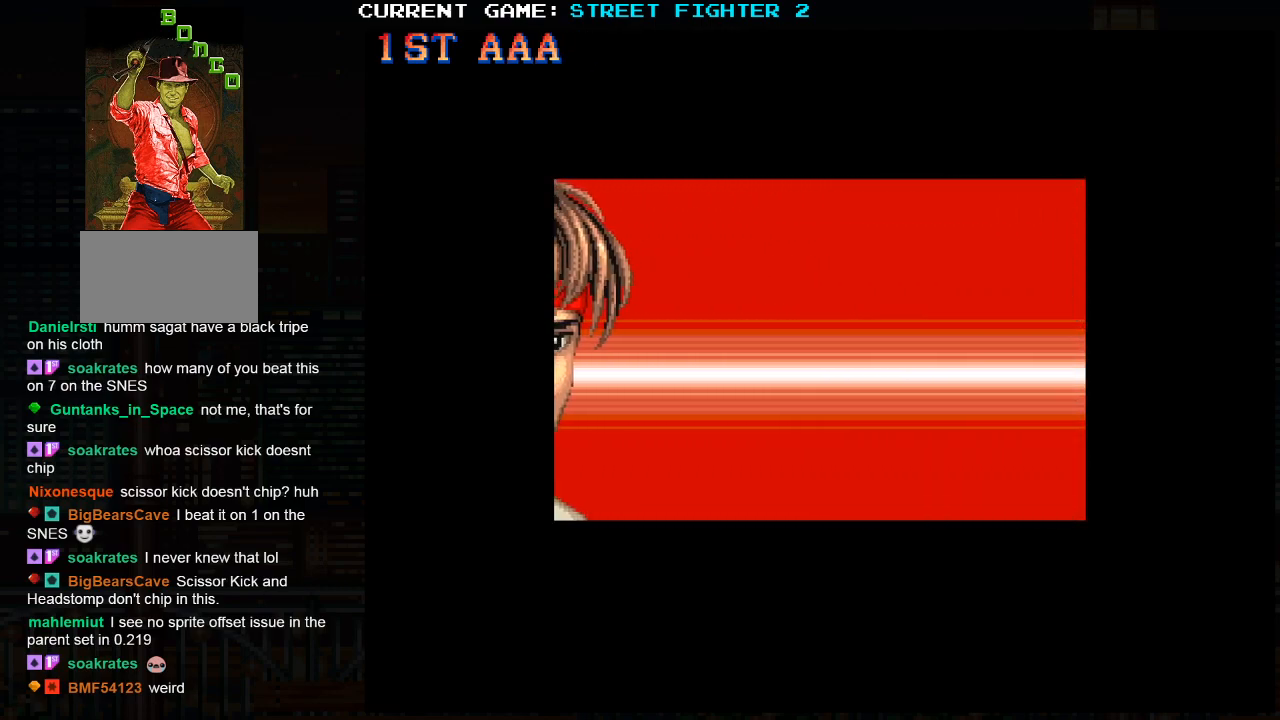
{"buttons": ["SQUARE"], "left_stick": "center", "events": [[33, "SQUARE", "down"], [100, "SQUARE", "up"], [483, "SQUARE", "down"]]}
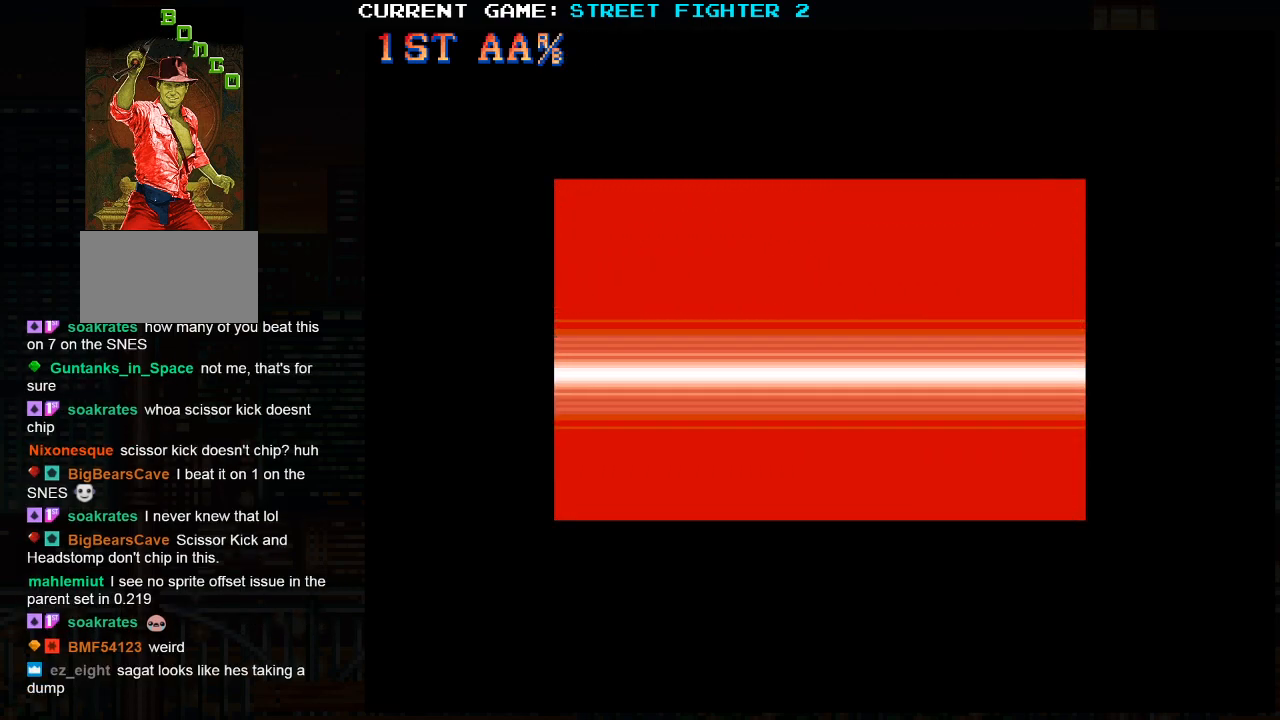
{"buttons": [], "left_stick": "center", "events": [[33, "SQUARE", "up"], [267, "SQUARE", "down"], [333, "SQUARE", "up"]]}
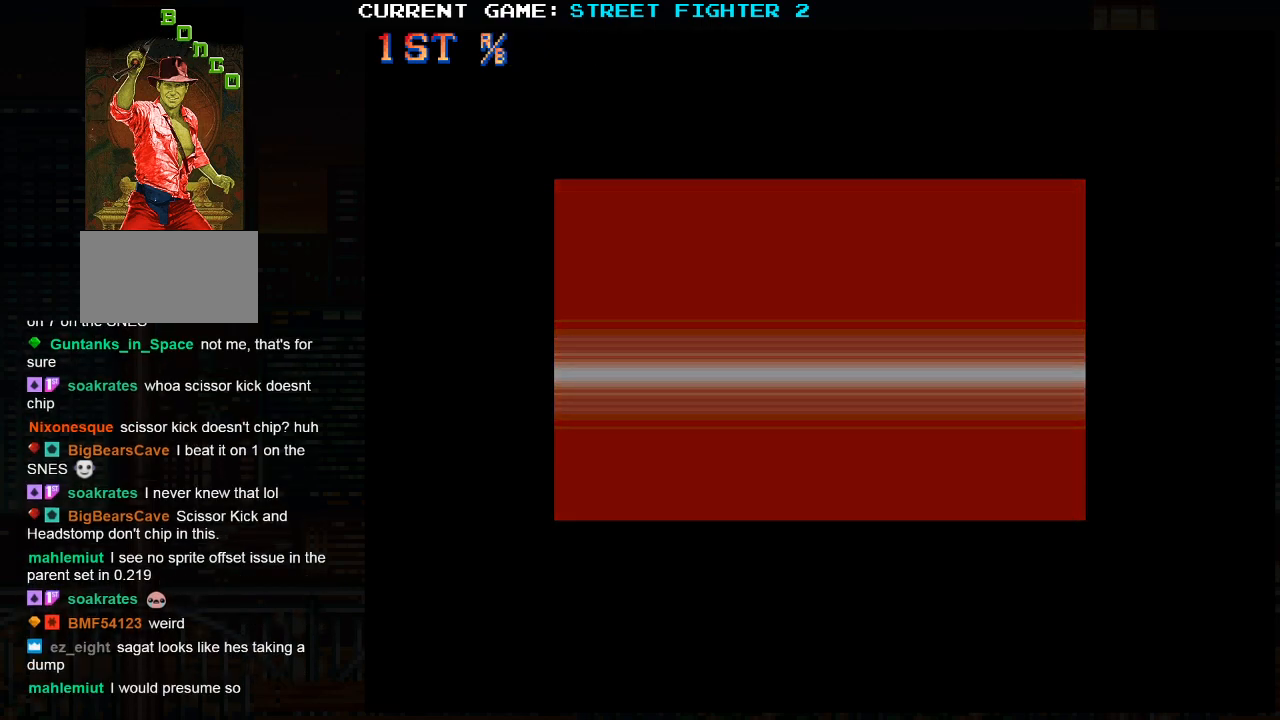
{"buttons": [], "left_stick": "center", "events": [[33, "left_stick", "right"], [167, "left_stick", "center"], [250, "left_stick", "right"], [350, "left_stick", "center"]]}
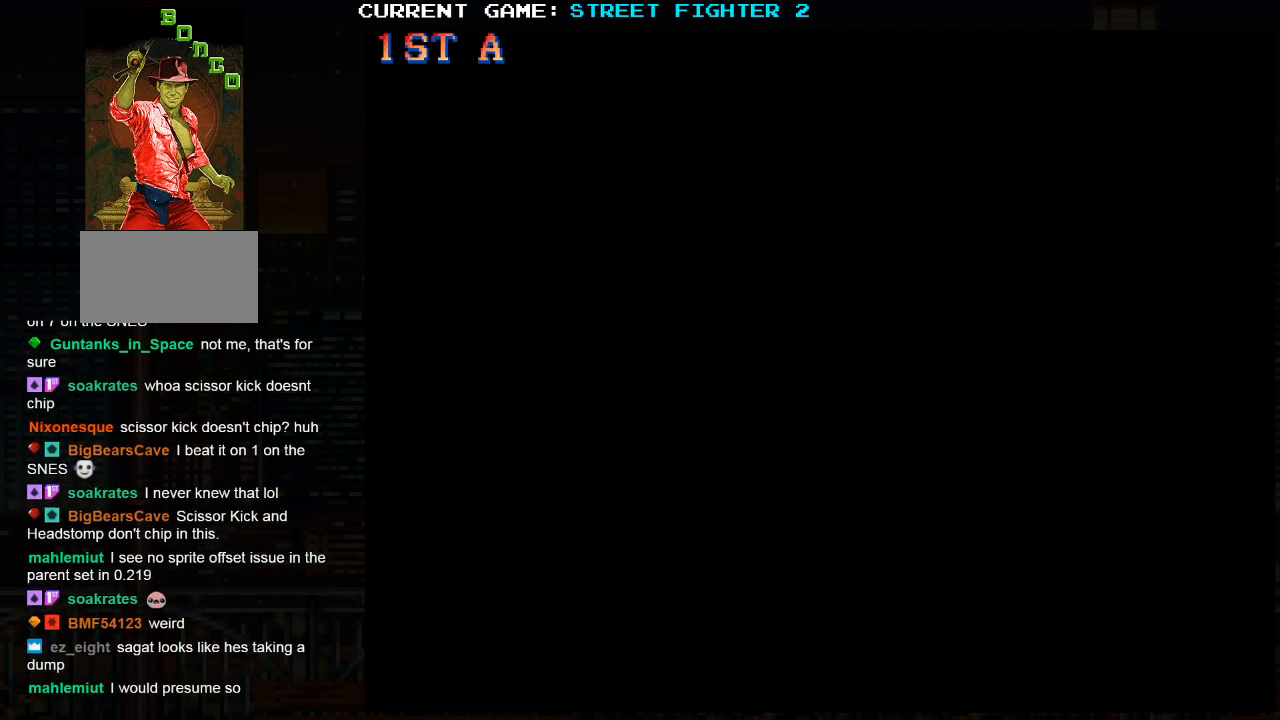
{"buttons": [], "left_stick": "center", "events": [[217, "left_stick", "right"], [350, "left_stick", "center"]]}
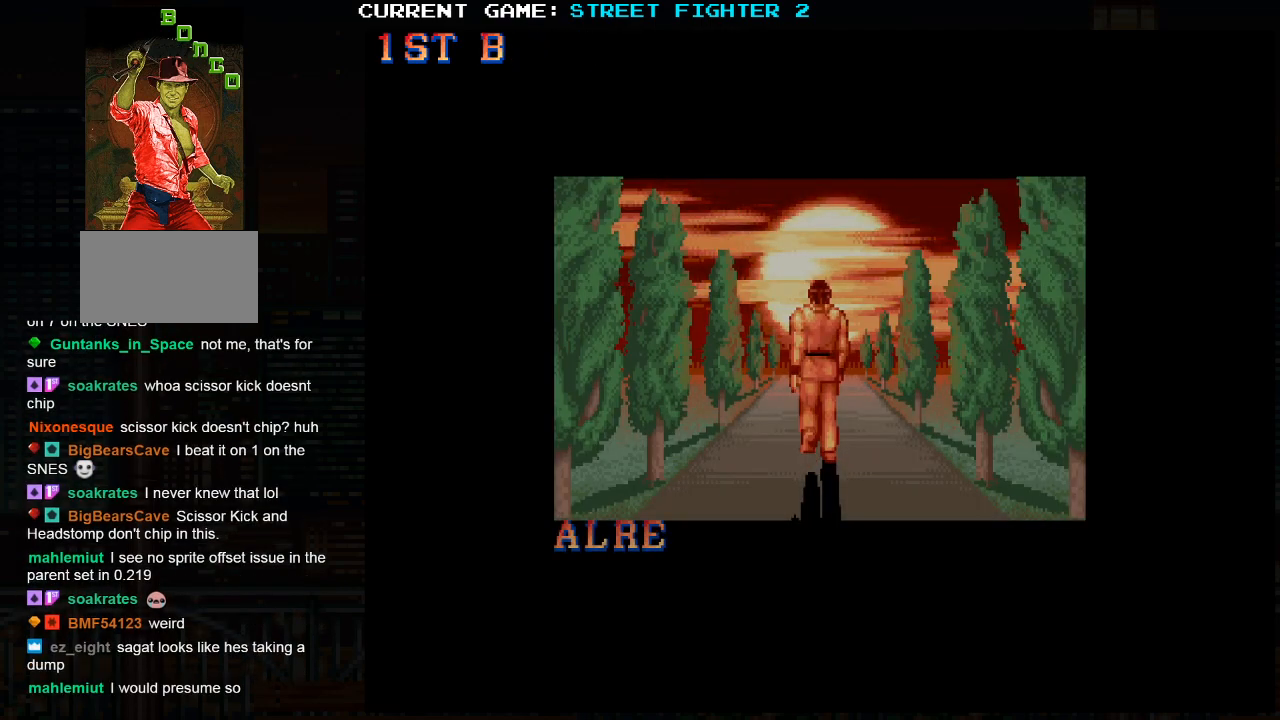
{"buttons": ["SQUARE"], "left_stick": "center", "events": [[100, "SQUARE", "down"], [200, "SQUARE", "up"], [467, "SQUARE", "down"]]}
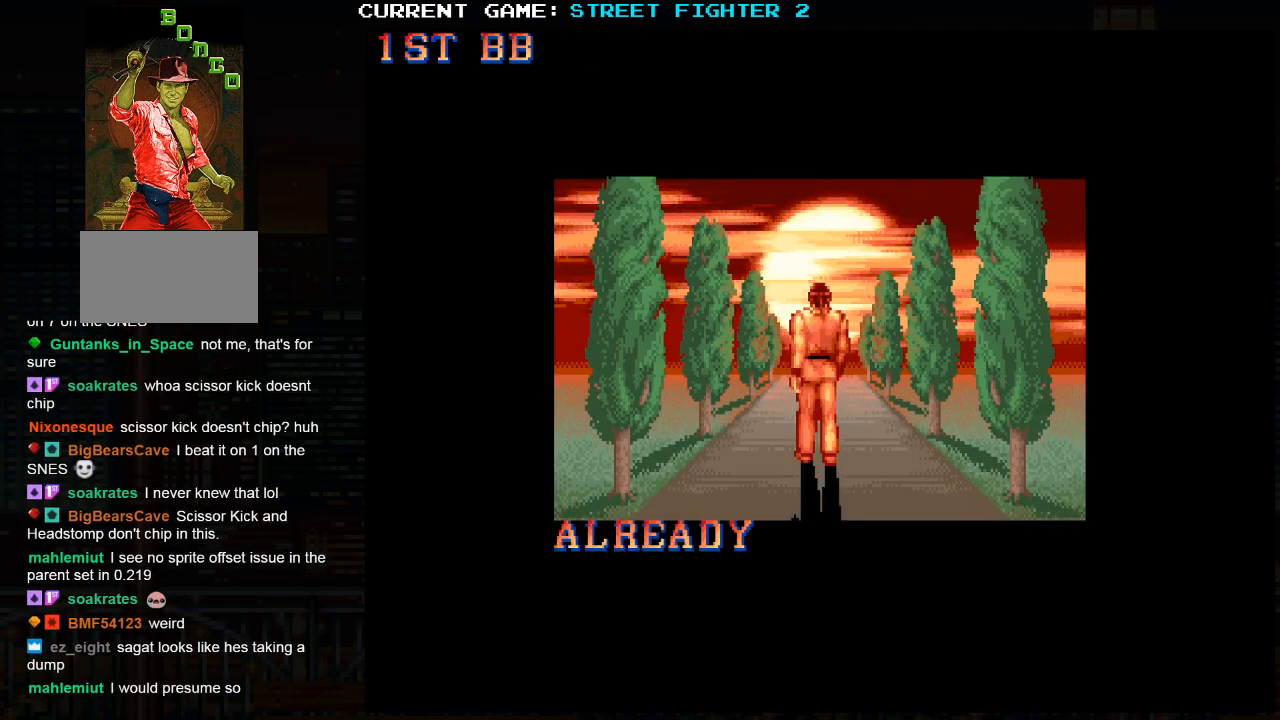
{"buttons": [], "left_stick": "right", "events": [[33, "SQUARE", "up"], [150, "left_stick", "right"], [233, "left_stick", "center"], [333, "left_stick", "right"], [417, "left_stick", "center"], [500, "left_stick", "right"]]}
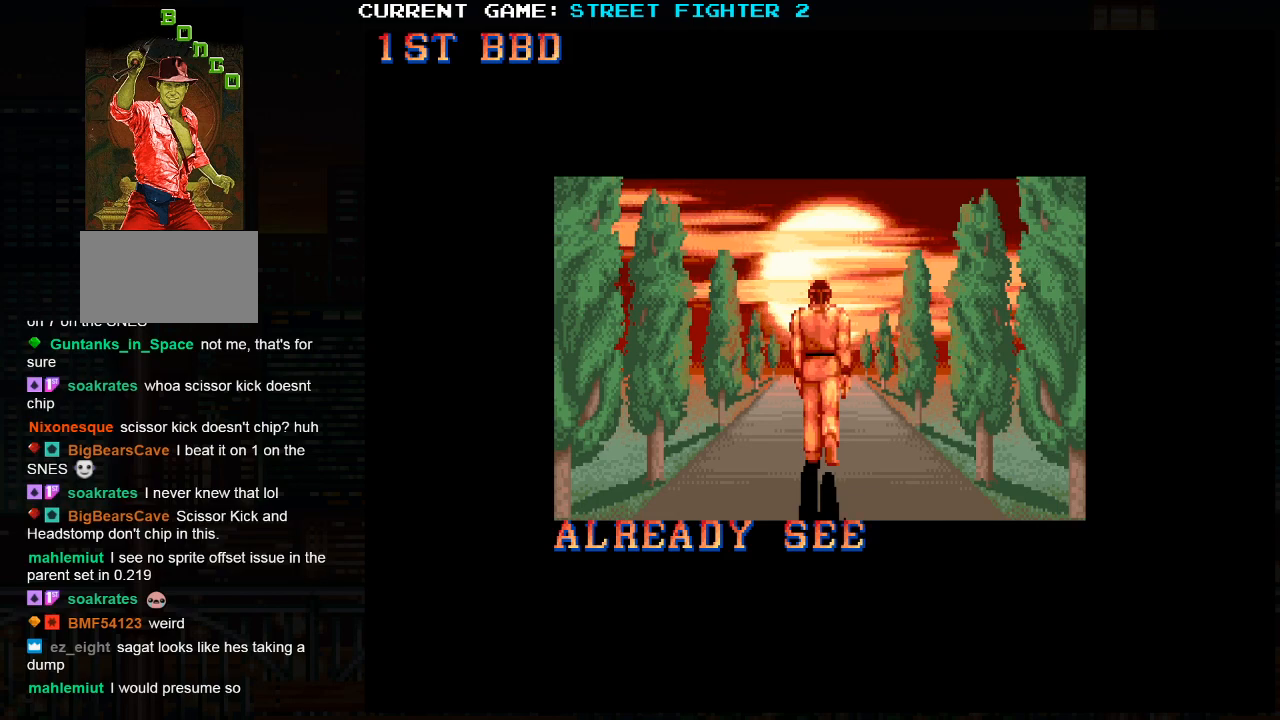
{"buttons": [], "left_stick": "center", "events": [[83, "left_stick", "center"], [150, "left_stick", "right"], [267, "left_stick", "center"], [350, "left_stick", "right"], [450, "left_stick", "center"]]}
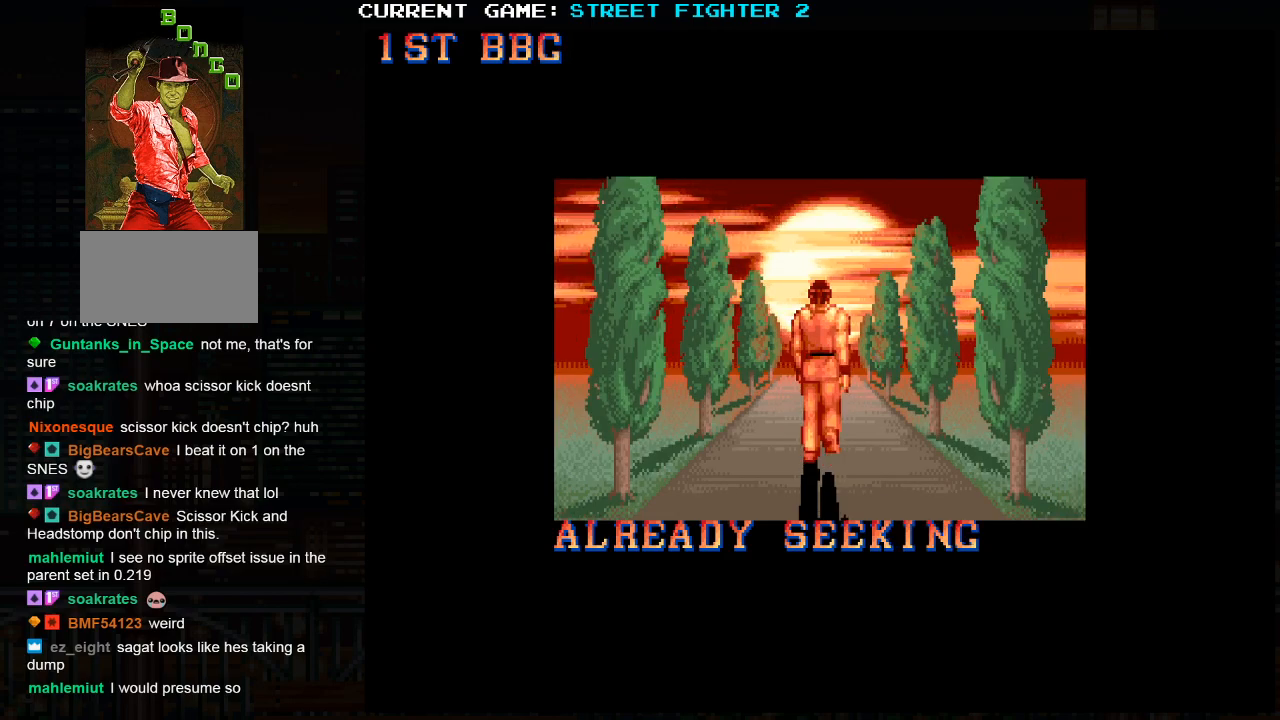
{"buttons": ["SQUARE"], "left_stick": "center", "events": [[17, "left_stick", "right"], [133, "left_stick", "center"], [450, "SQUARE", "down"]]}
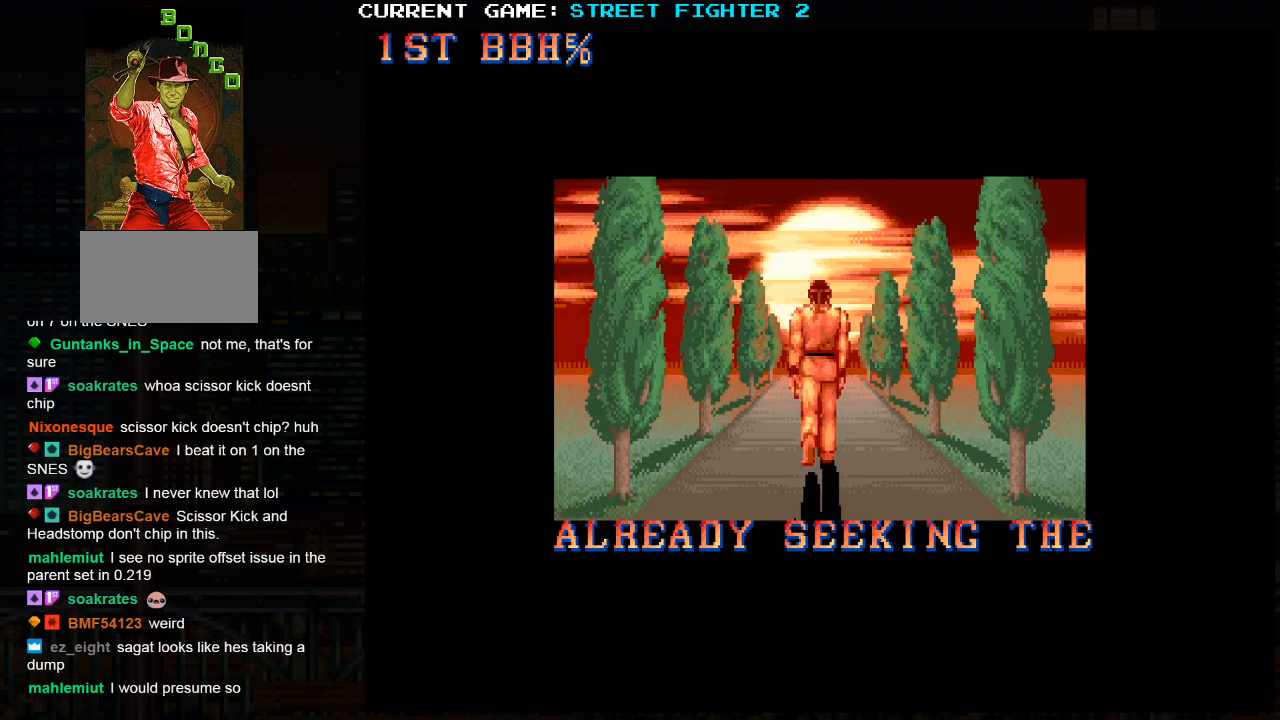
{"buttons": [], "left_stick": "center", "events": [[17, "SQUARE", "up"], [133, "SQUARE", "down"], [183, "SQUARE", "up"], [317, "SQUARE", "down"], [400, "SQUARE", "up"]]}